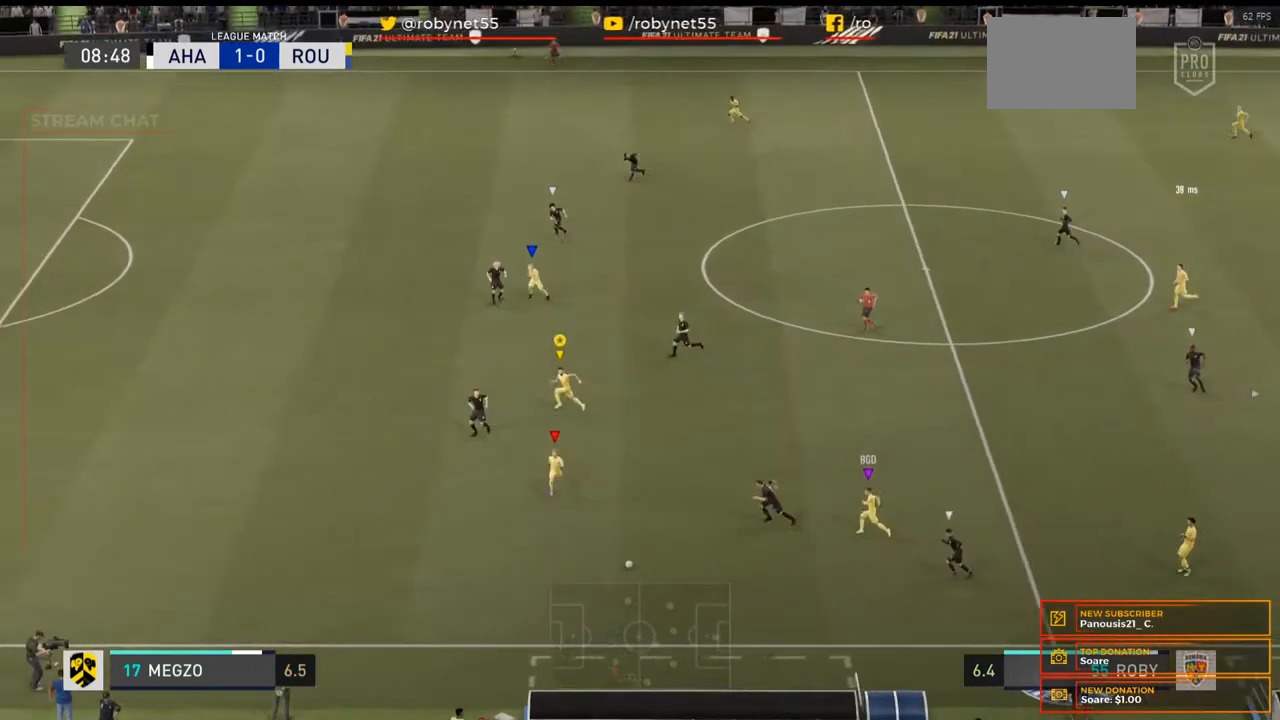
Gameplay with a controller (Xbox layout); each line is a JSON object with the inputs held at the frame after it (dt_ms = milliseconds from this image to that frame). "events" lists button and stick changes between this image and that frame as [ms after this image, input, new state], when the widget could be followed in between. Not read: L3 R3 left_stick.
{"dt_ms": 500, "buttons": ["R2"], "right_stick": "center", "events": [[433, "R2", "up"], [500, "R2", "down"]]}
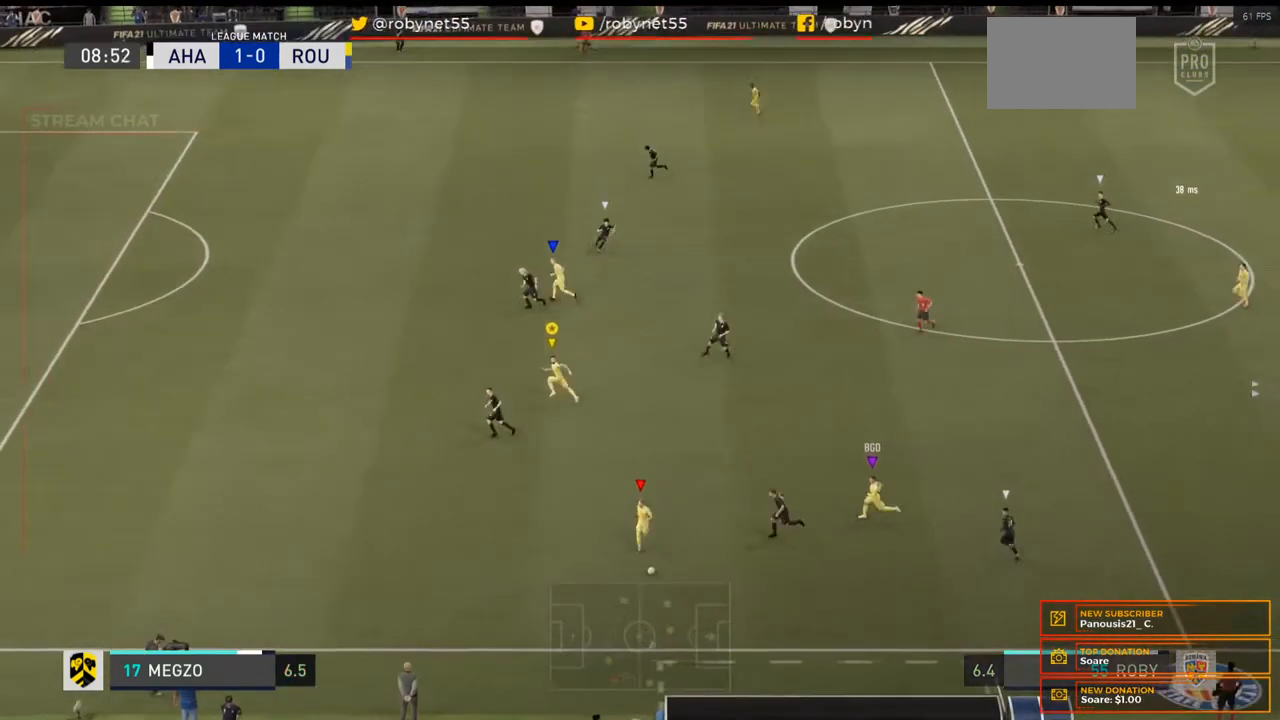
{"dt_ms": 500, "buttons": ["R2"], "right_stick": "center", "events": []}
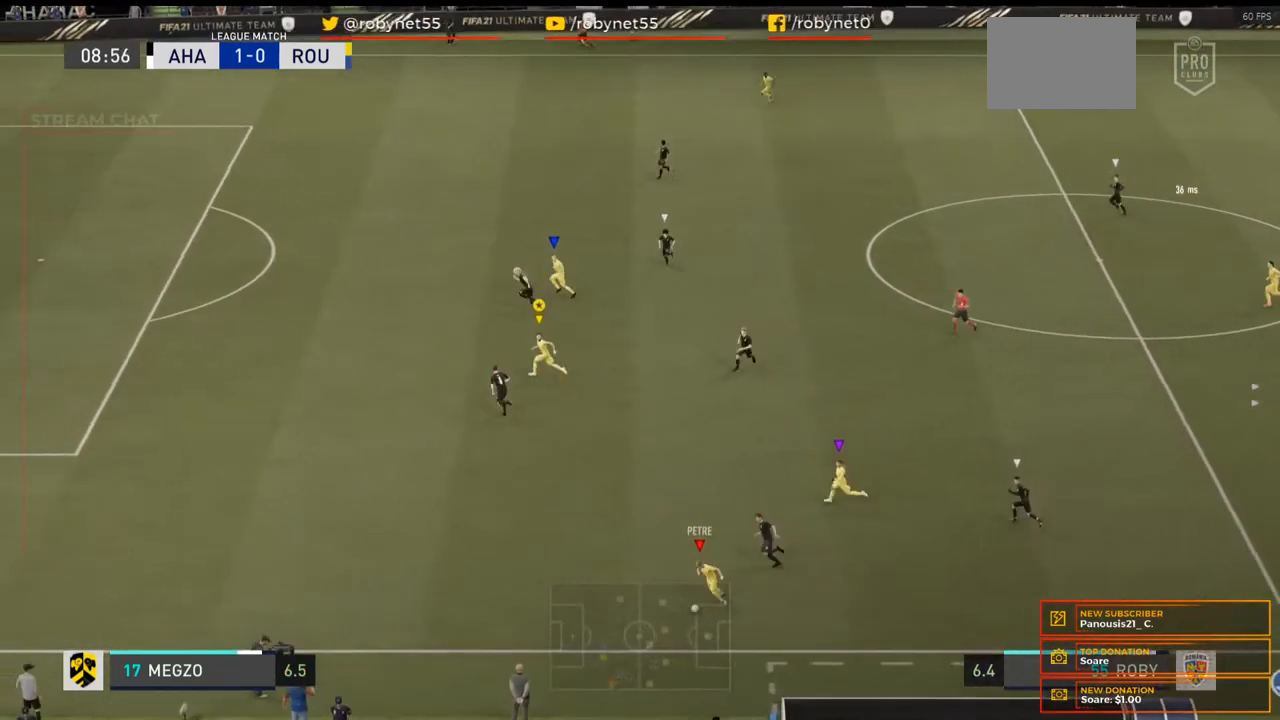
{"dt_ms": 500, "buttons": ["R2"], "right_stick": "center", "events": []}
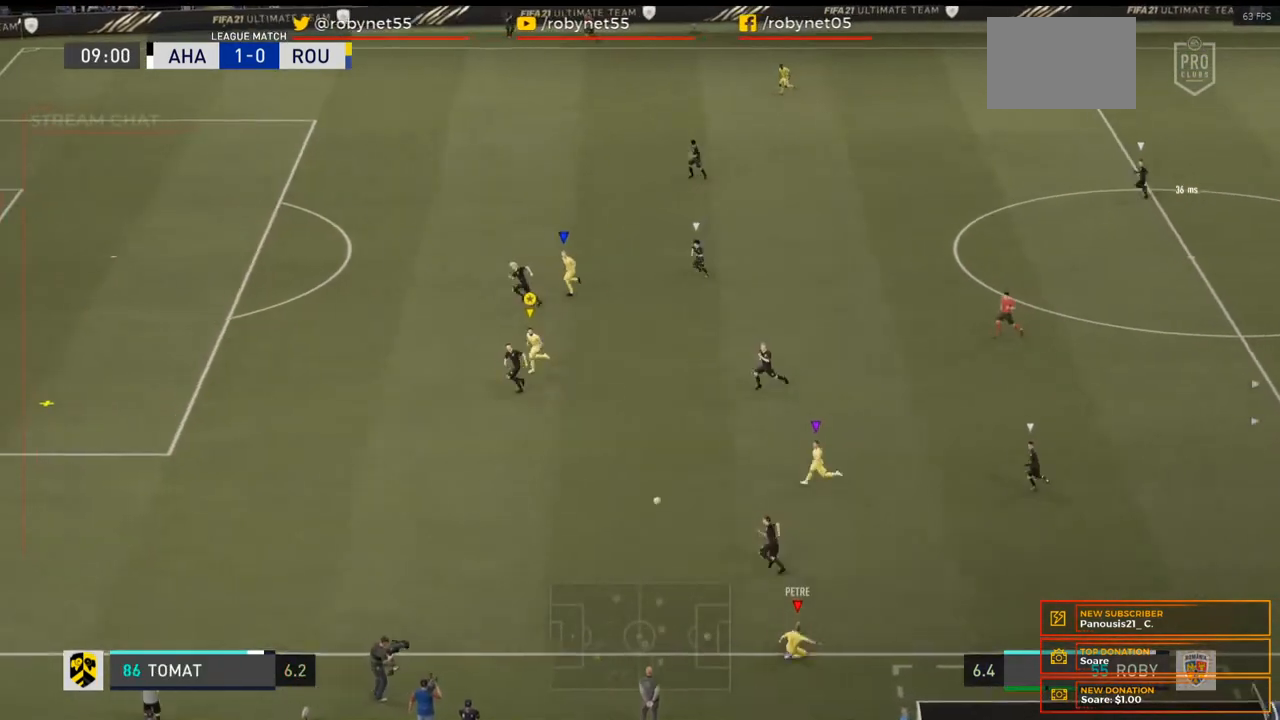
{"dt_ms": 500, "buttons": ["R2"], "right_stick": "center", "events": []}
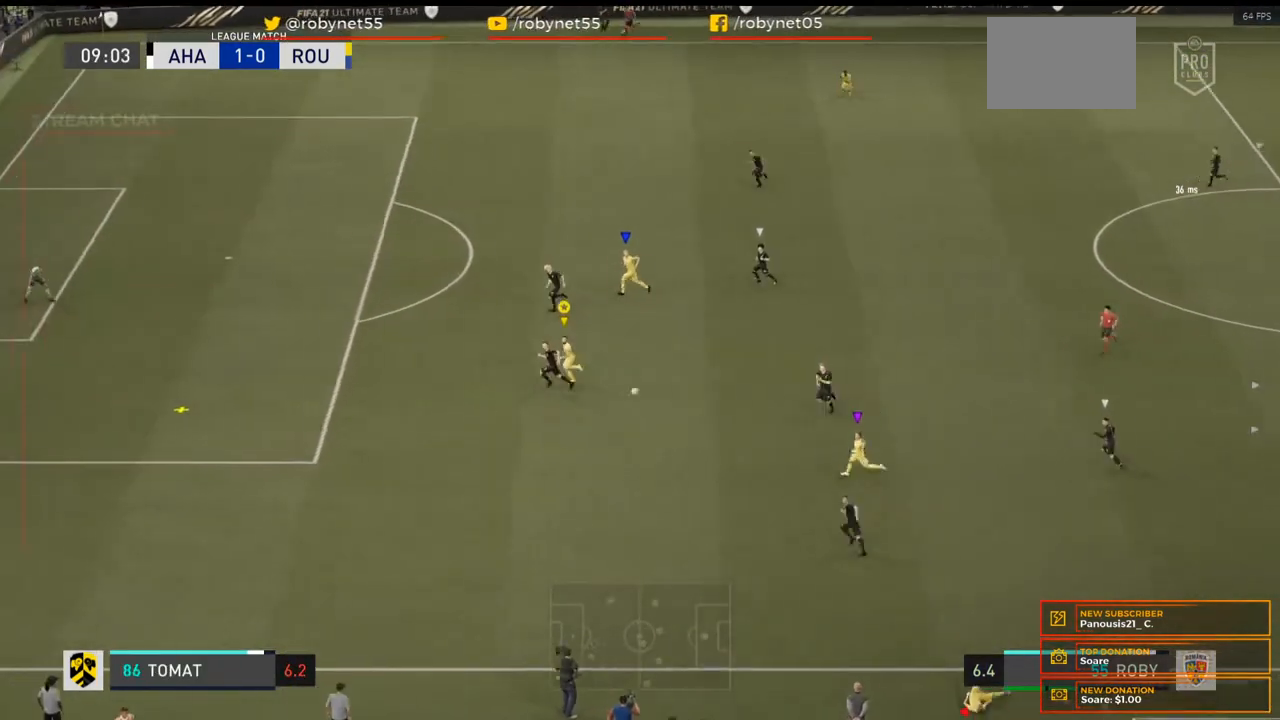
{"dt_ms": 500, "buttons": ["L2", "R2"], "right_stick": "center", "events": [[400, "L2", "down"]]}
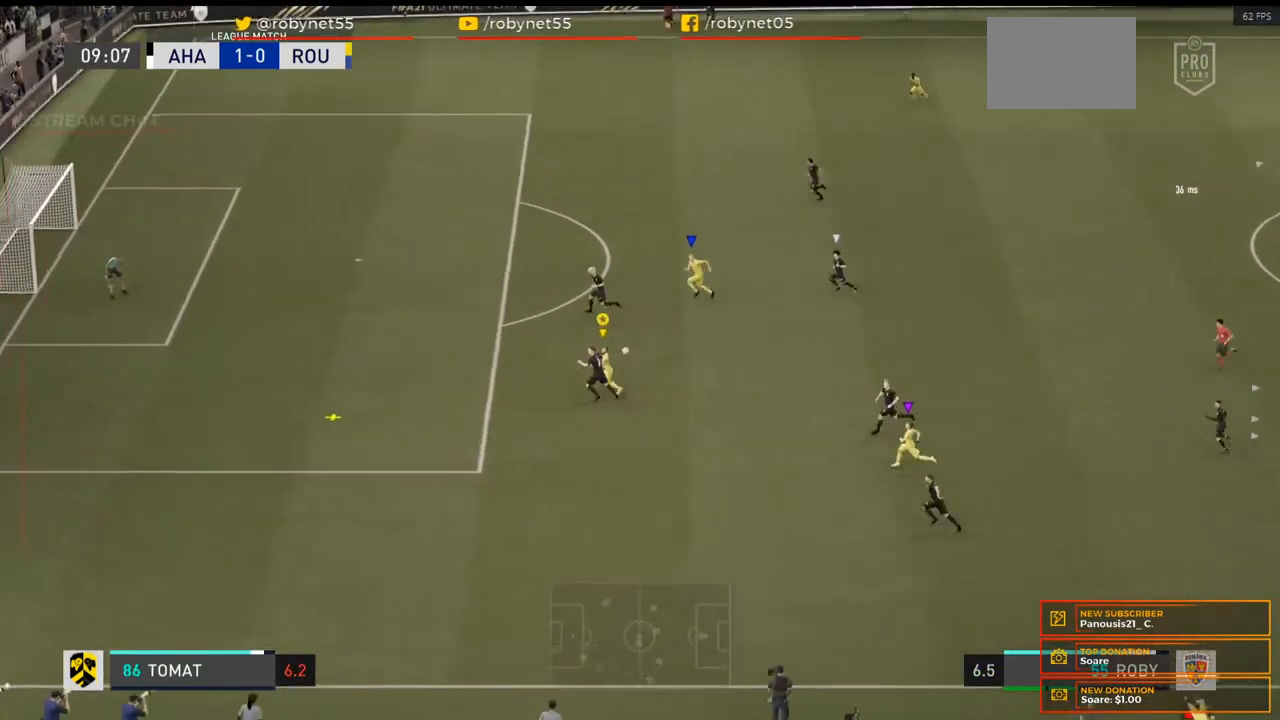
{"dt_ms": 500, "buttons": ["L2", "R2"], "right_stick": "center", "events": []}
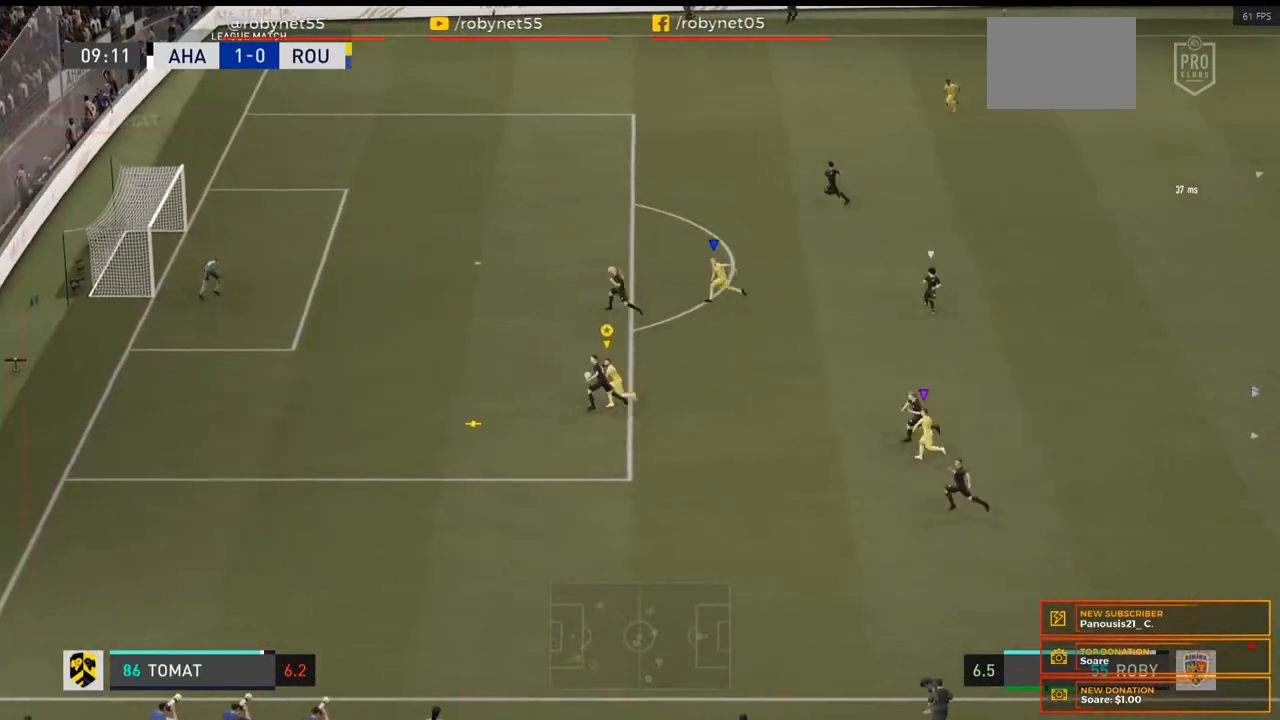
{"dt_ms": 500, "buttons": ["L2", "R2"], "right_stick": "center", "events": []}
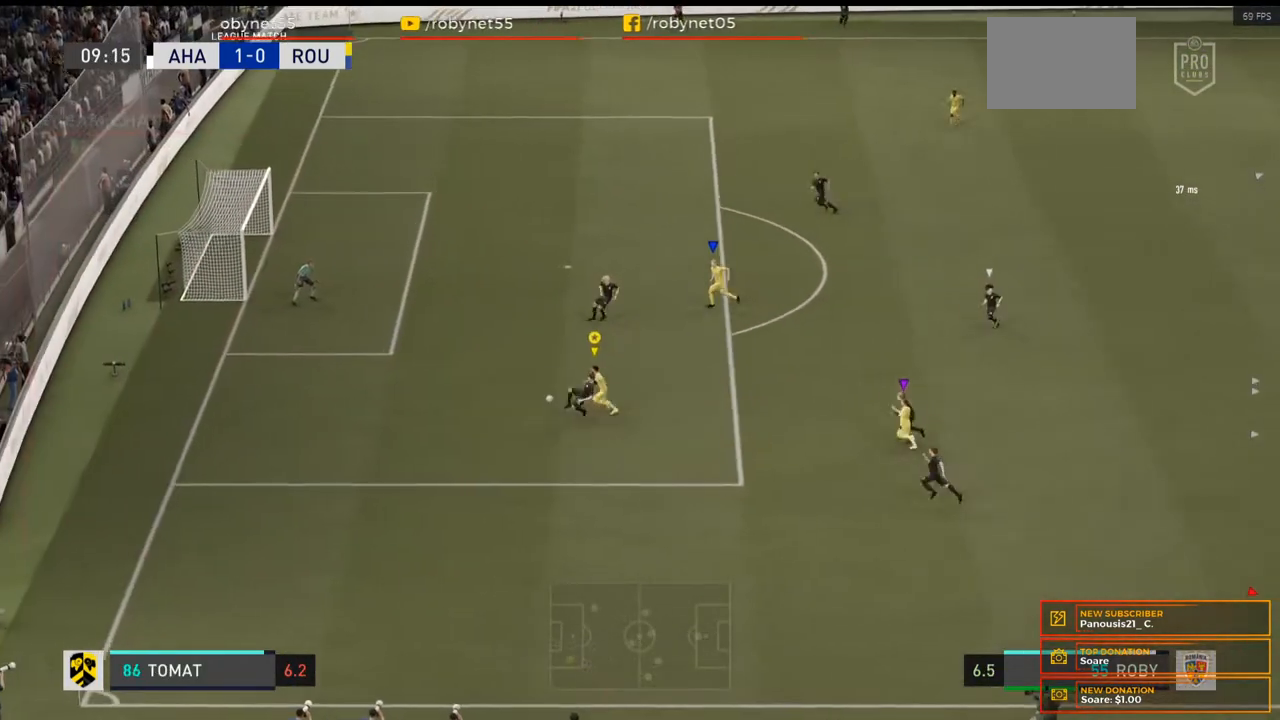
{"dt_ms": 500, "buttons": ["L2", "R2"], "right_stick": "center", "events": []}
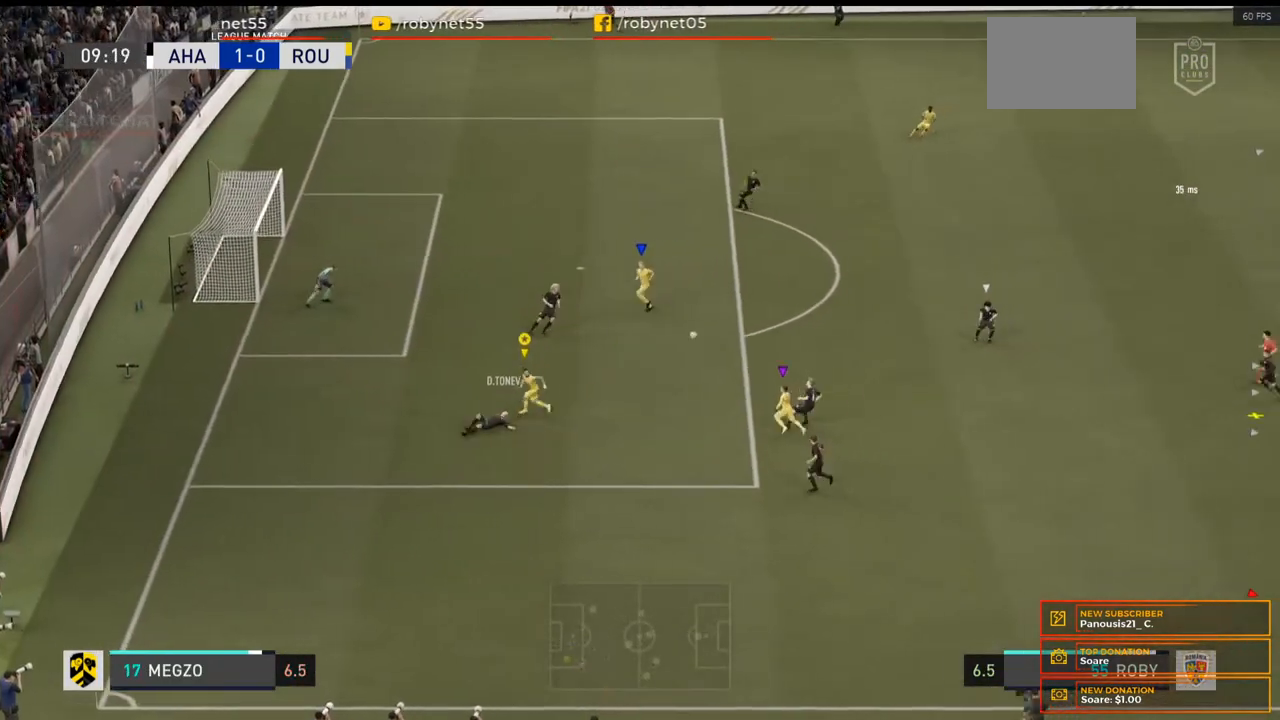
{"dt_ms": 500, "buttons": [], "right_stick": "center", "events": [[400, "L2", "up"], [400, "R2", "up"]]}
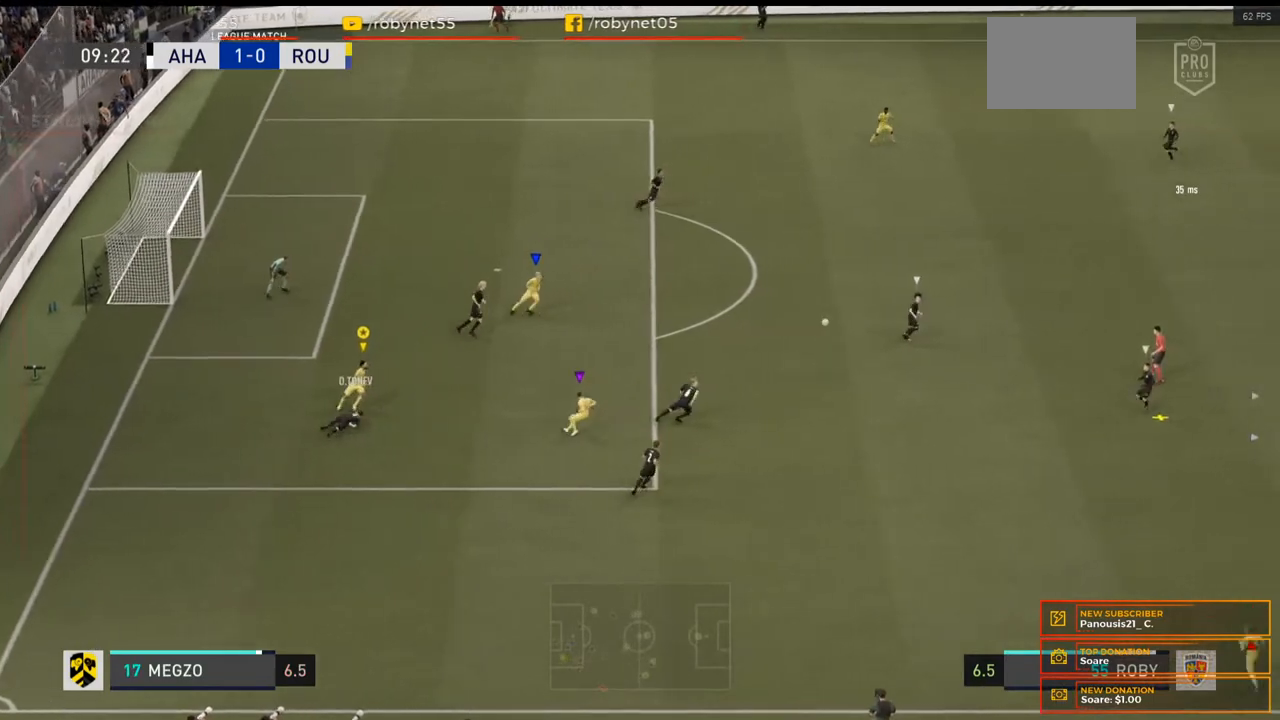
{"dt_ms": 500, "buttons": ["R2"], "right_stick": "center", "events": [[467, "R2", "down"]]}
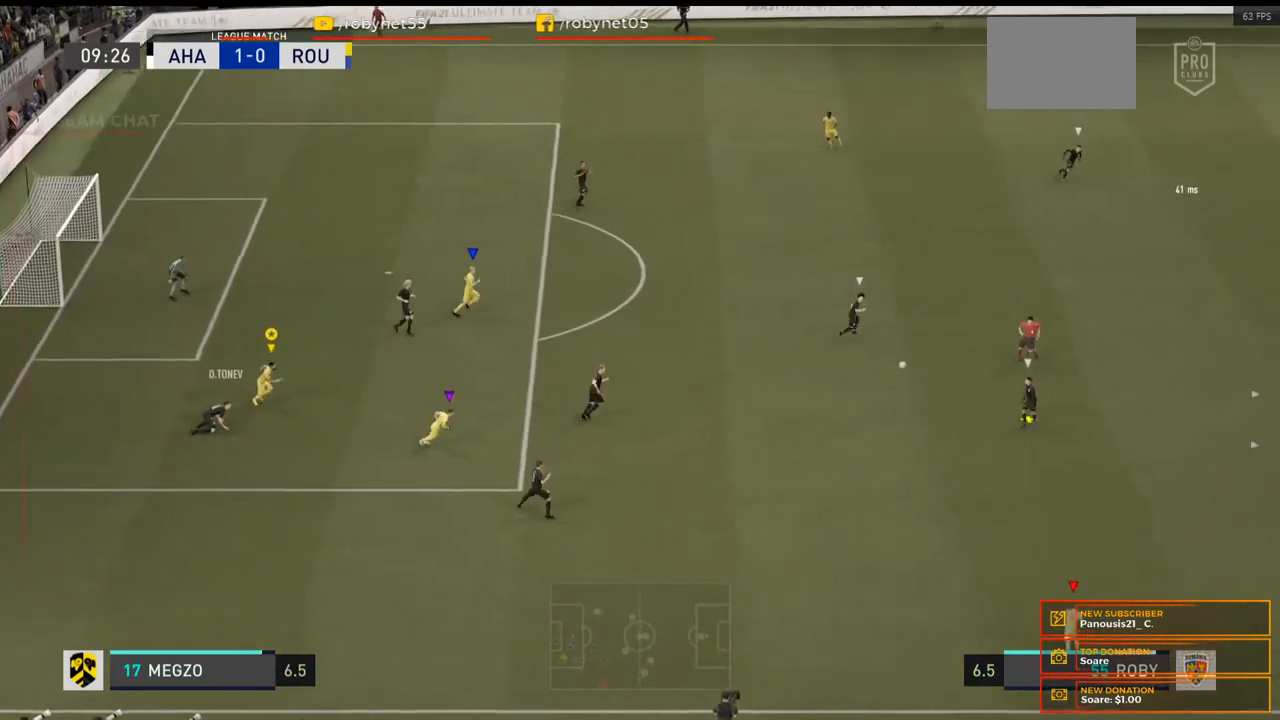
{"dt_ms": 500, "buttons": ["R2"], "right_stick": "center", "events": []}
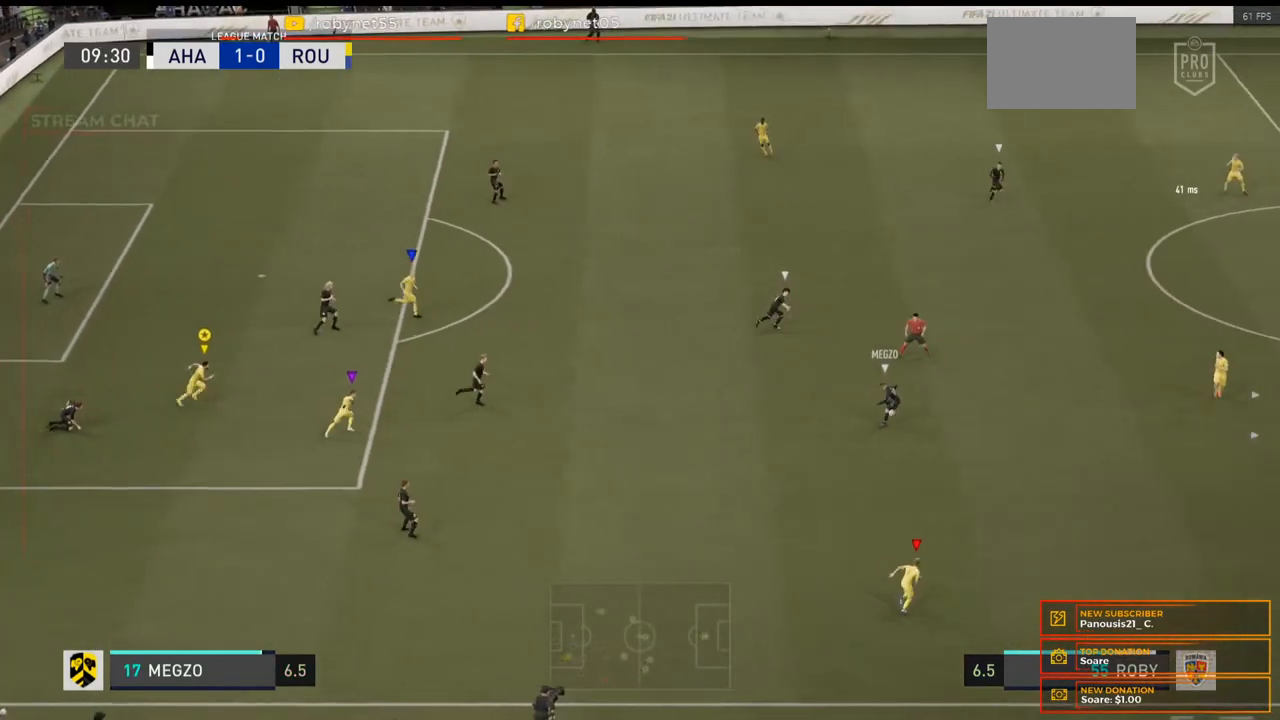
{"dt_ms": 500, "buttons": [], "right_stick": "center"}
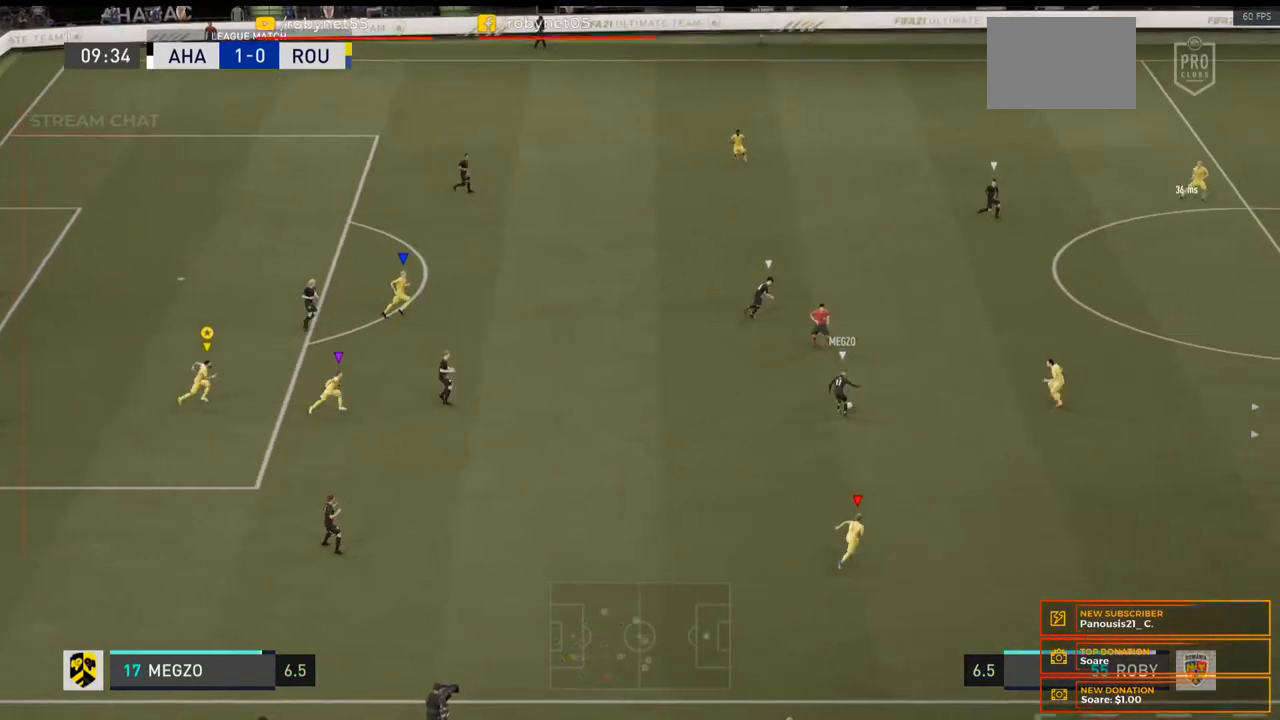
{"dt_ms": 500, "buttons": ["R2"], "right_stick": "center", "events": [[233, "R2", "down"]]}
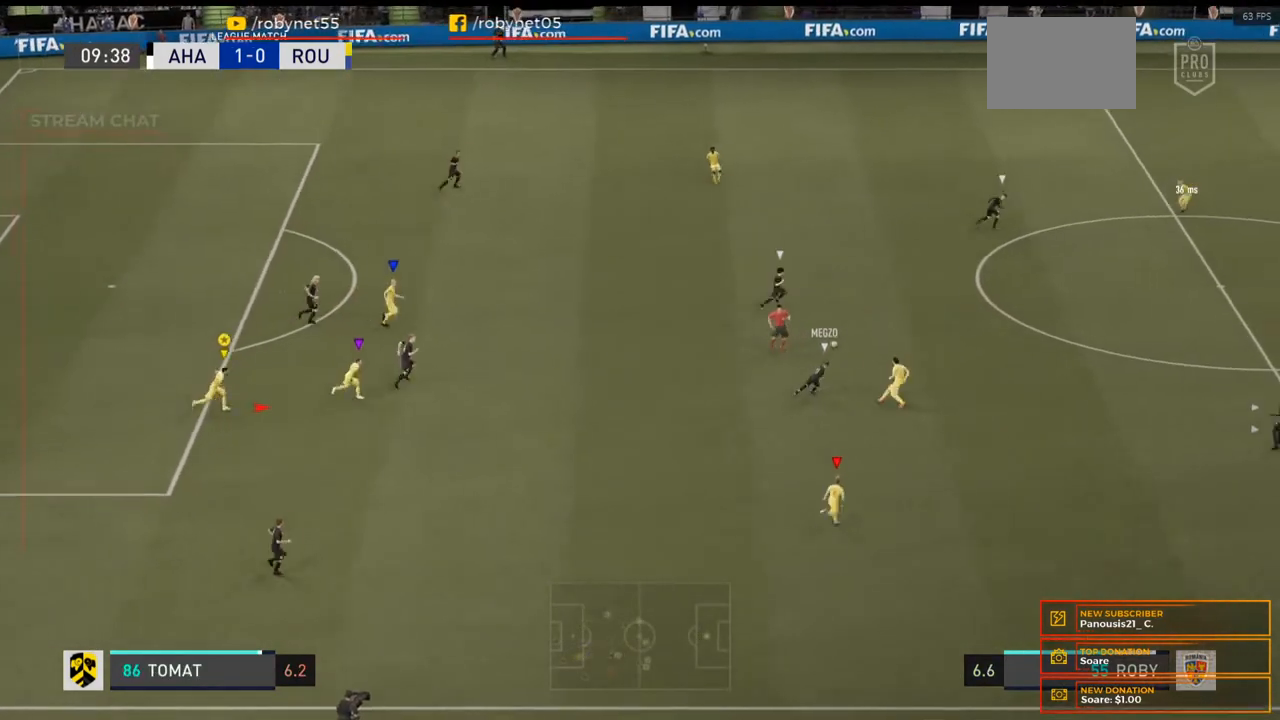
{"dt_ms": 500, "buttons": ["R2"], "right_stick": "center", "events": []}
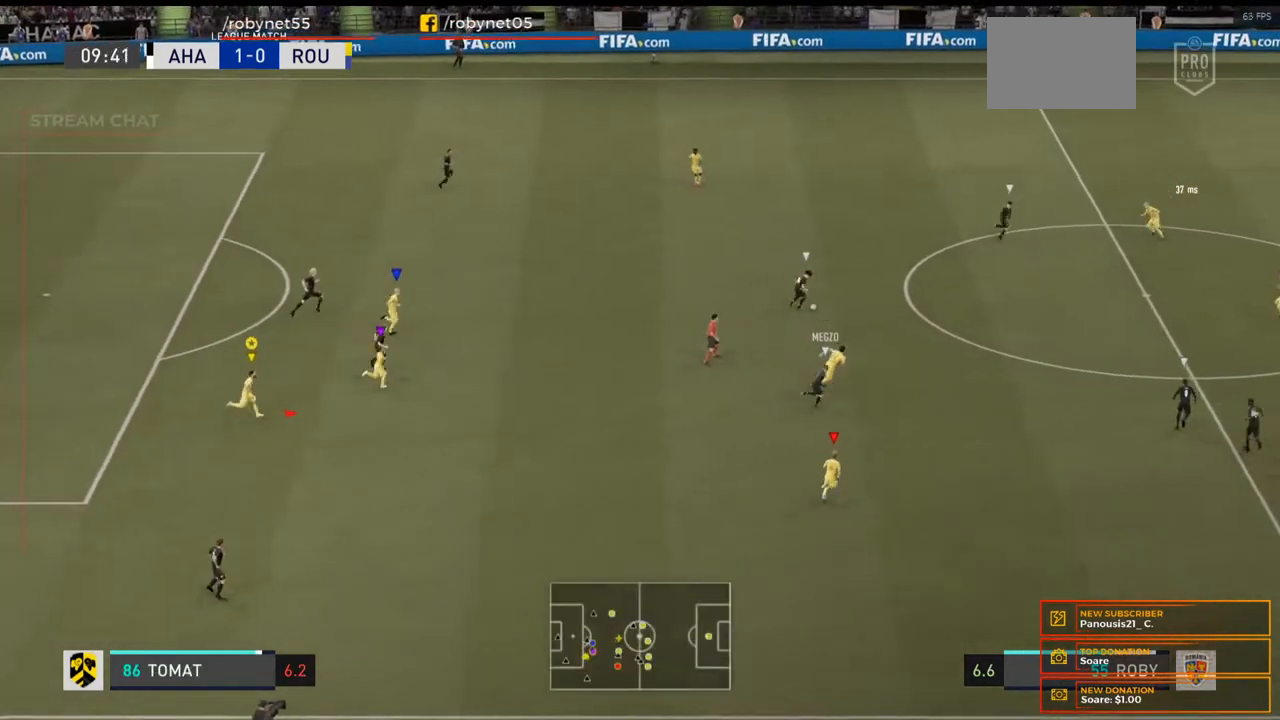
{"dt_ms": 500, "buttons": [], "right_stick": "center", "events": [[500, "R2", "up"]]}
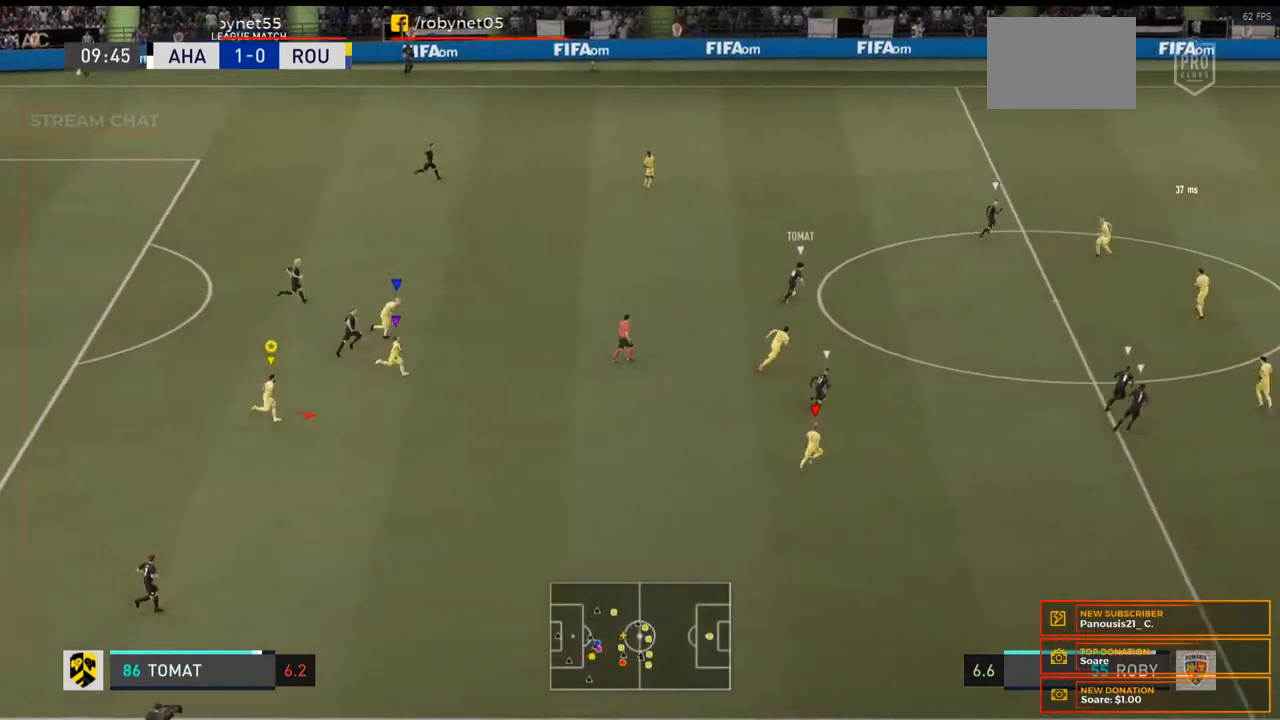
{"dt_ms": 500, "buttons": [], "right_stick": "center", "events": []}
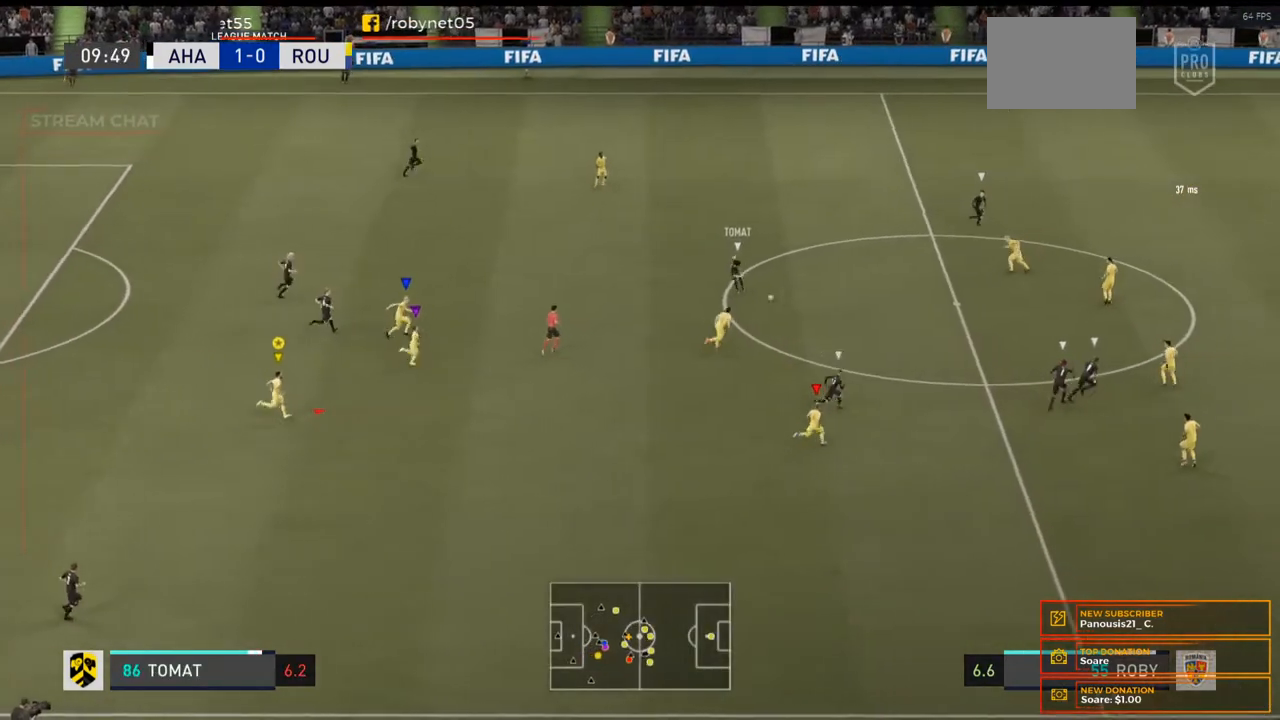
{"dt_ms": 500, "buttons": ["L1"], "right_stick": "center", "events": [[67, "L1", "down"], [300, "L1", "up"], [367, "L1", "down"]]}
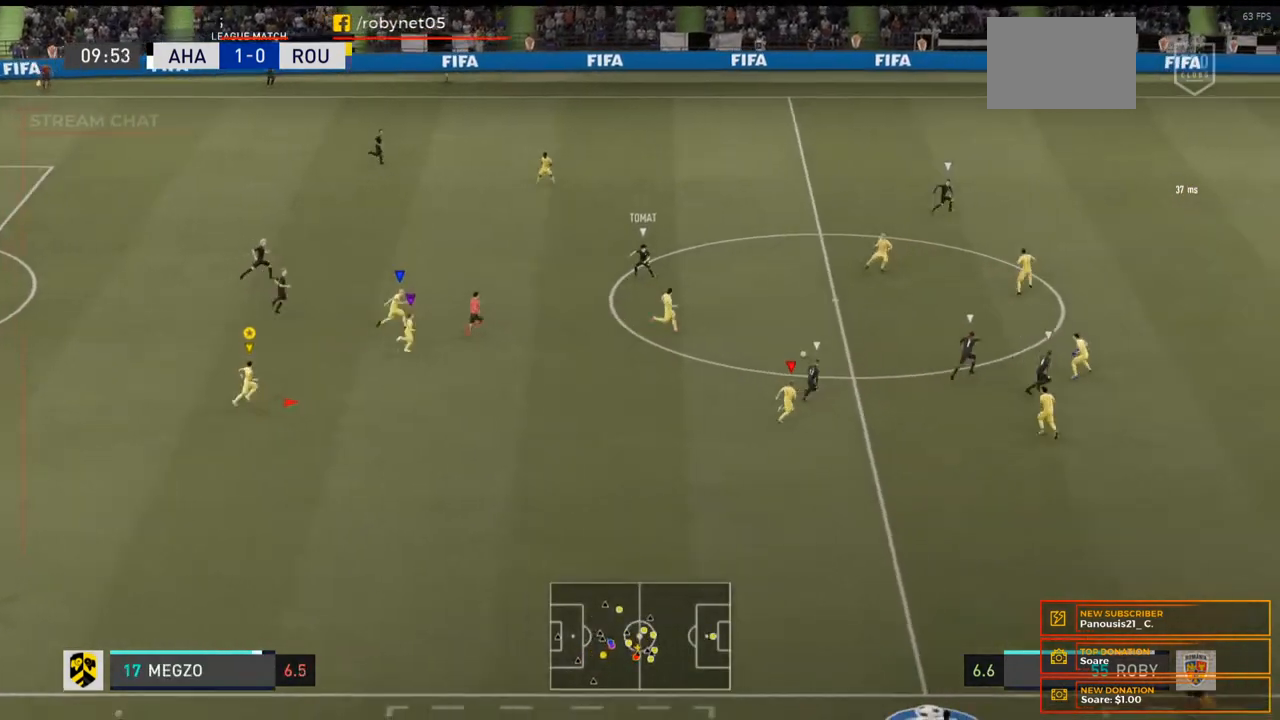
{"dt_ms": 500, "buttons": [], "right_stick": "center", "events": [[33, "L1", "up"], [100, "L1", "down"], [267, "L1", "up"], [333, "DPAD_LEFT", "down"], [433, "DPAD_LEFT", "up"], [433, "L1", "down"], [500, "L1", "up"]]}
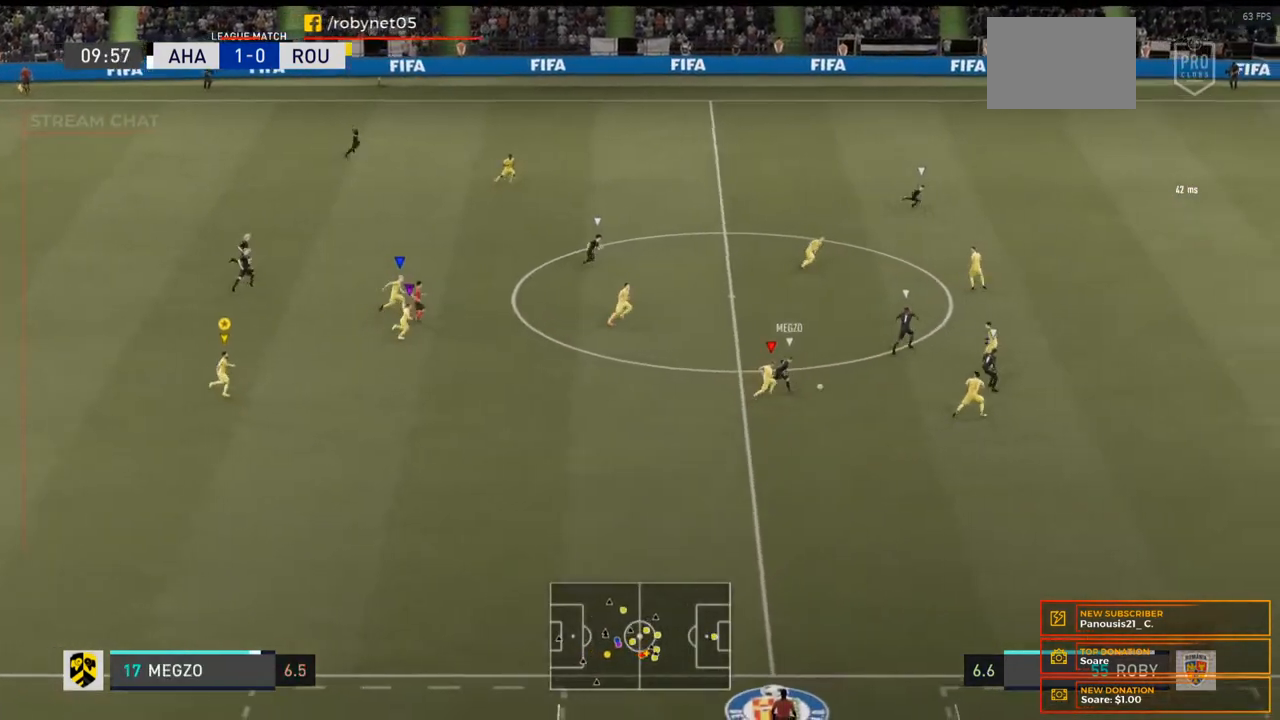
{"dt_ms": 500, "buttons": [], "right_stick": "center", "events": [[200, "L1", "down"], [300, "L1", "up"], [467, "L1", "down"], [500, "L1", "up"]]}
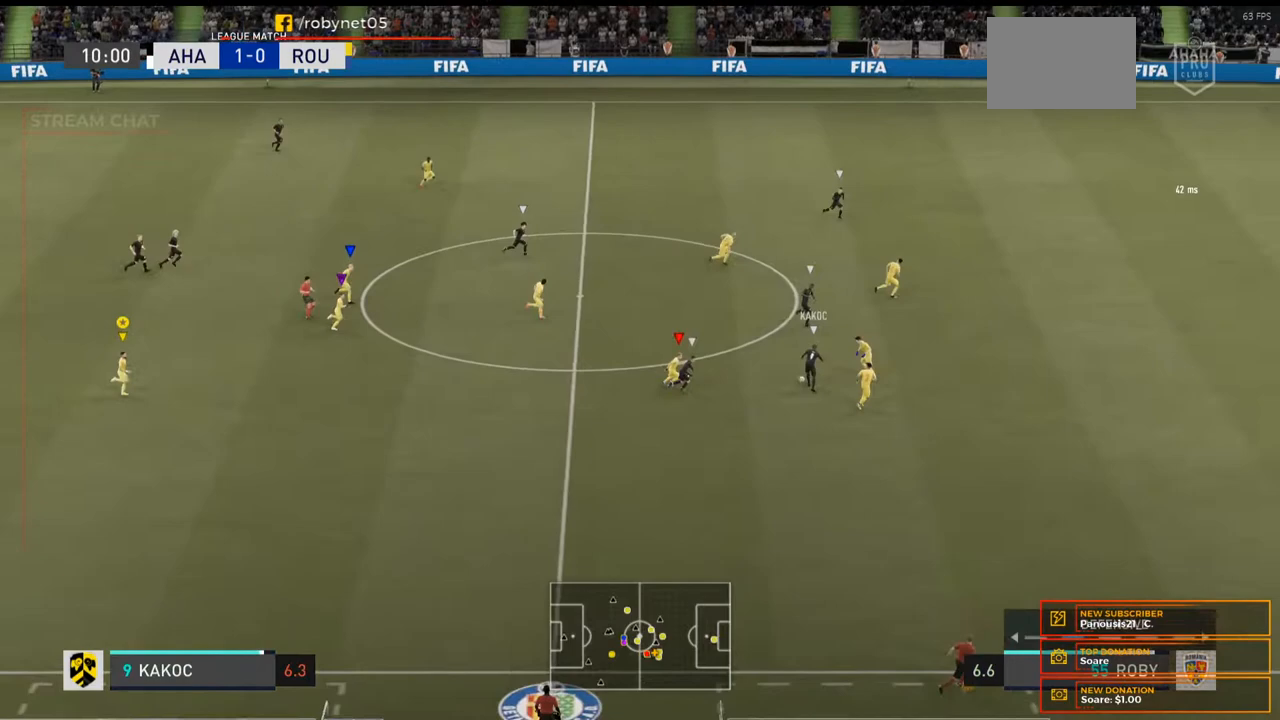
{"dt_ms": 500, "buttons": [], "right_stick": "center", "events": []}
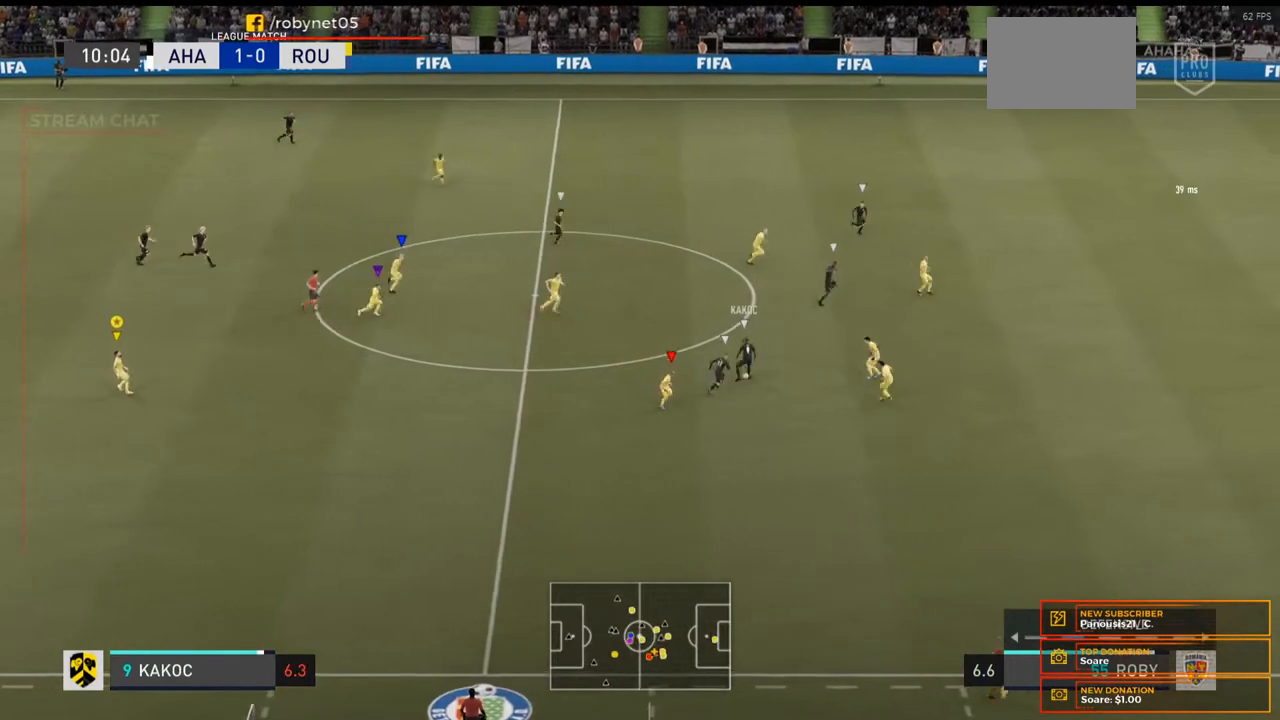
{"dt_ms": 500, "buttons": [], "right_stick": "center", "events": []}
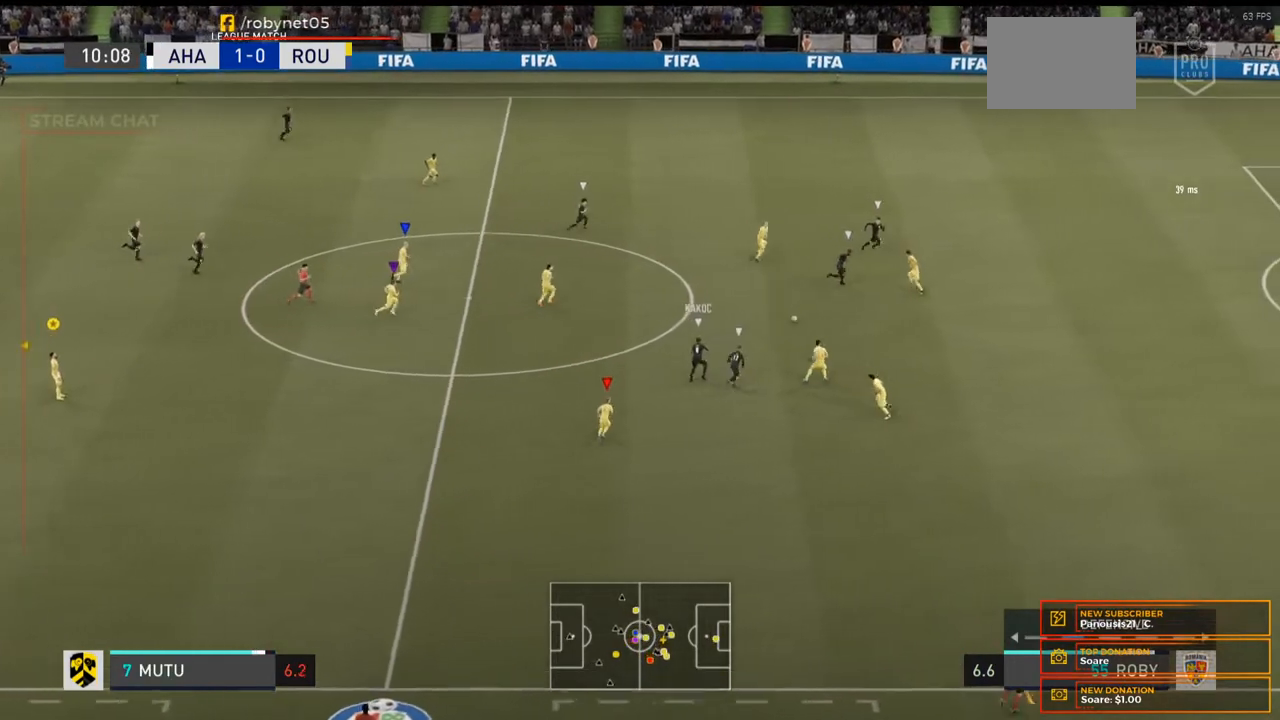
{"dt_ms": 500, "buttons": [], "right_stick": "center", "events": [[433, "R2", "down"], [500, "R2", "up"]]}
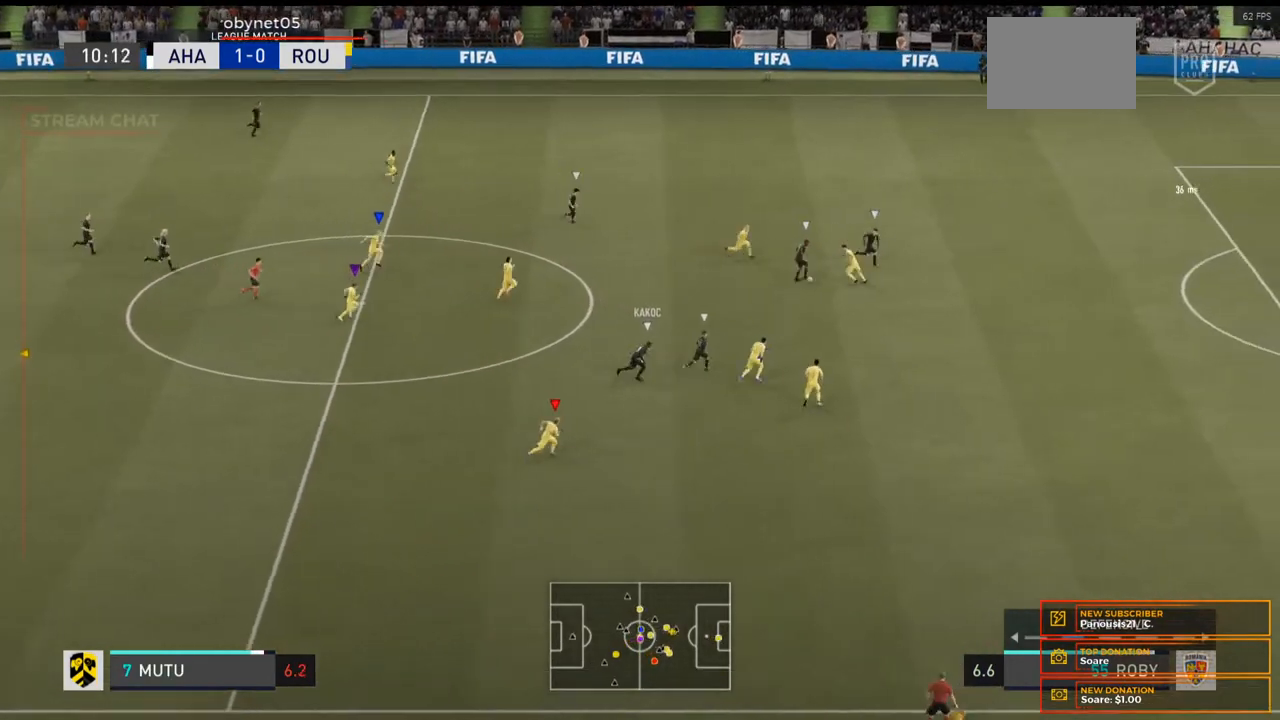
{"dt_ms": 500, "buttons": [], "right_stick": "center", "events": [[167, "SELECT", "down"], [233, "SELECT", "up"]]}
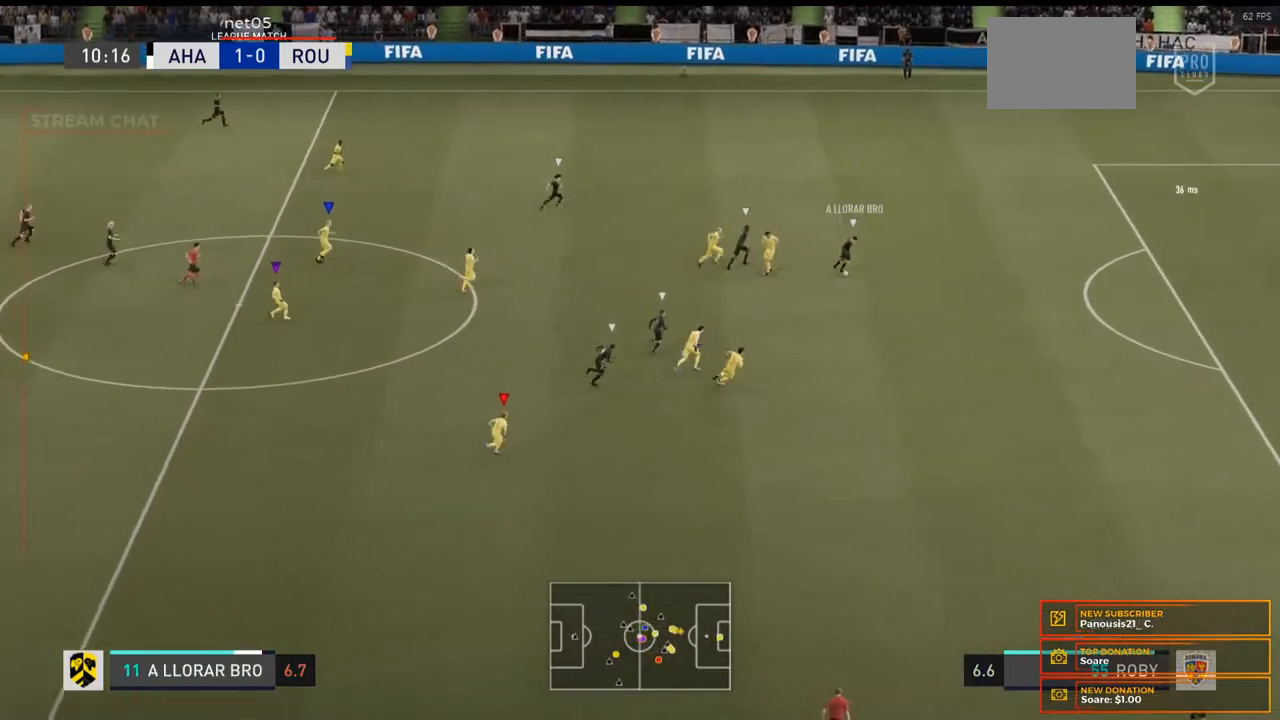
{"dt_ms": 500, "buttons": [], "right_stick": "center", "events": []}
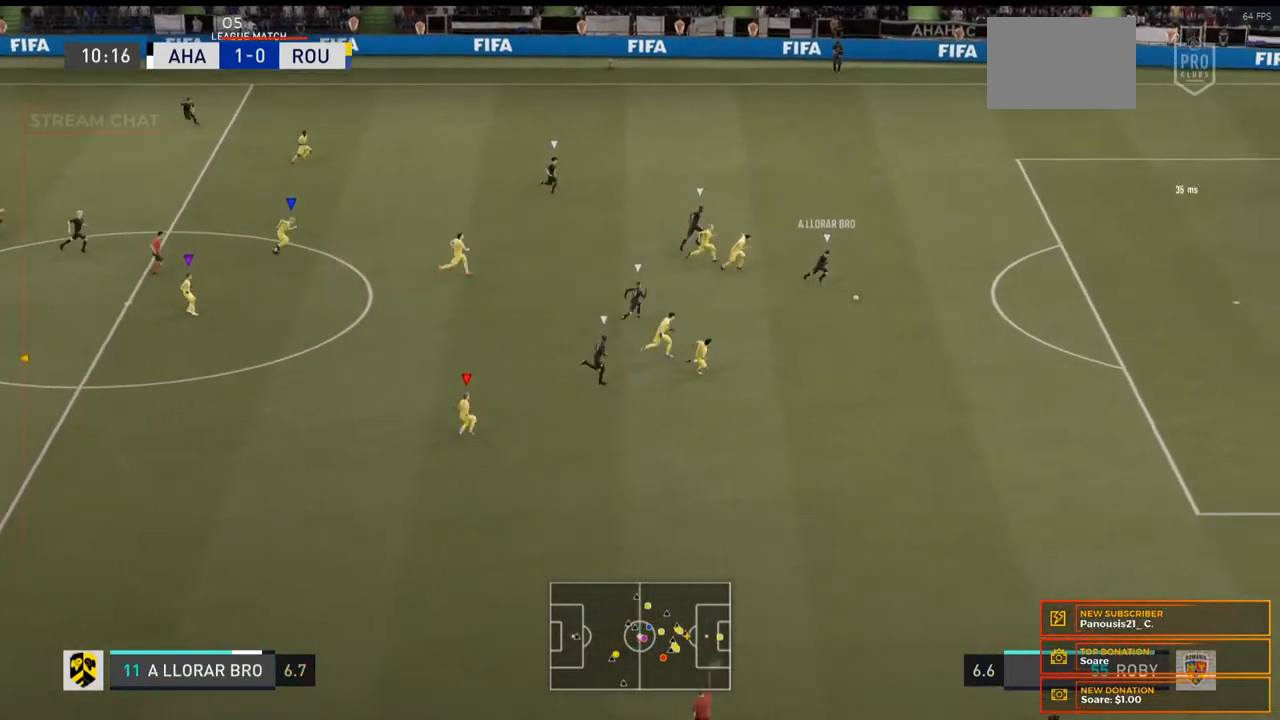
{"dt_ms": 500, "buttons": [], "right_stick": "center", "events": []}
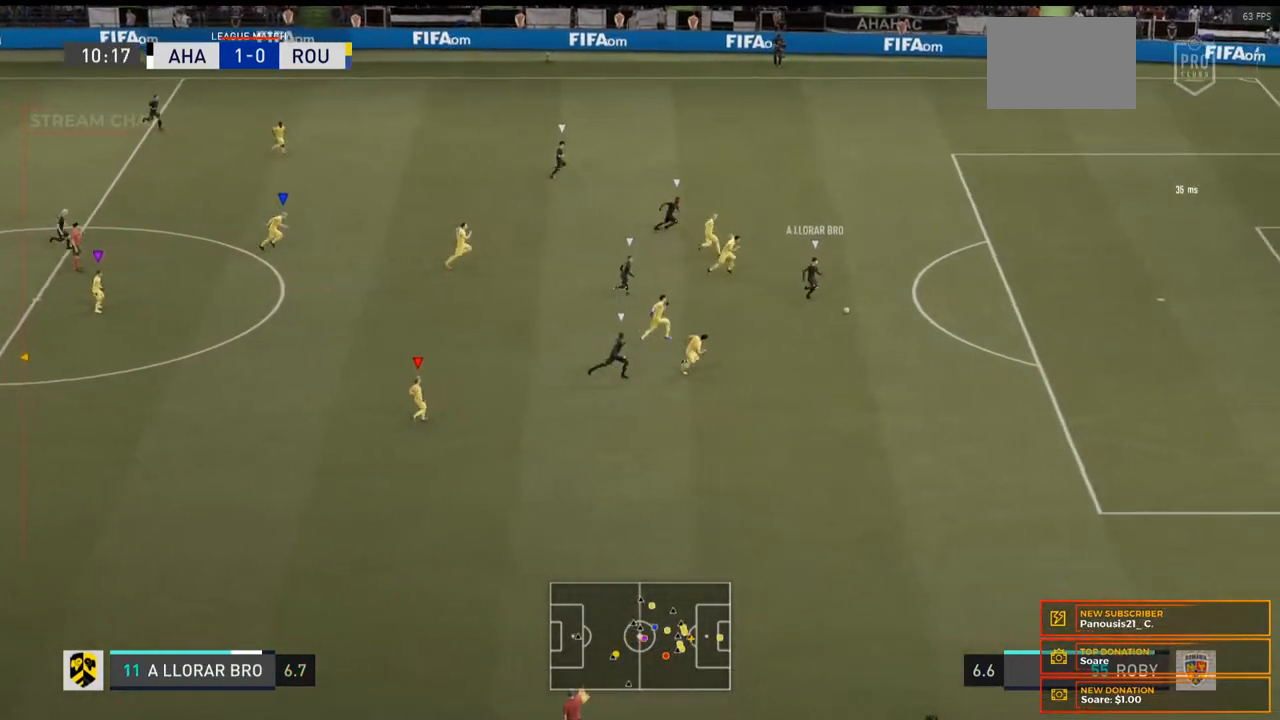
{"dt_ms": 500, "buttons": [], "right_stick": "center", "events": []}
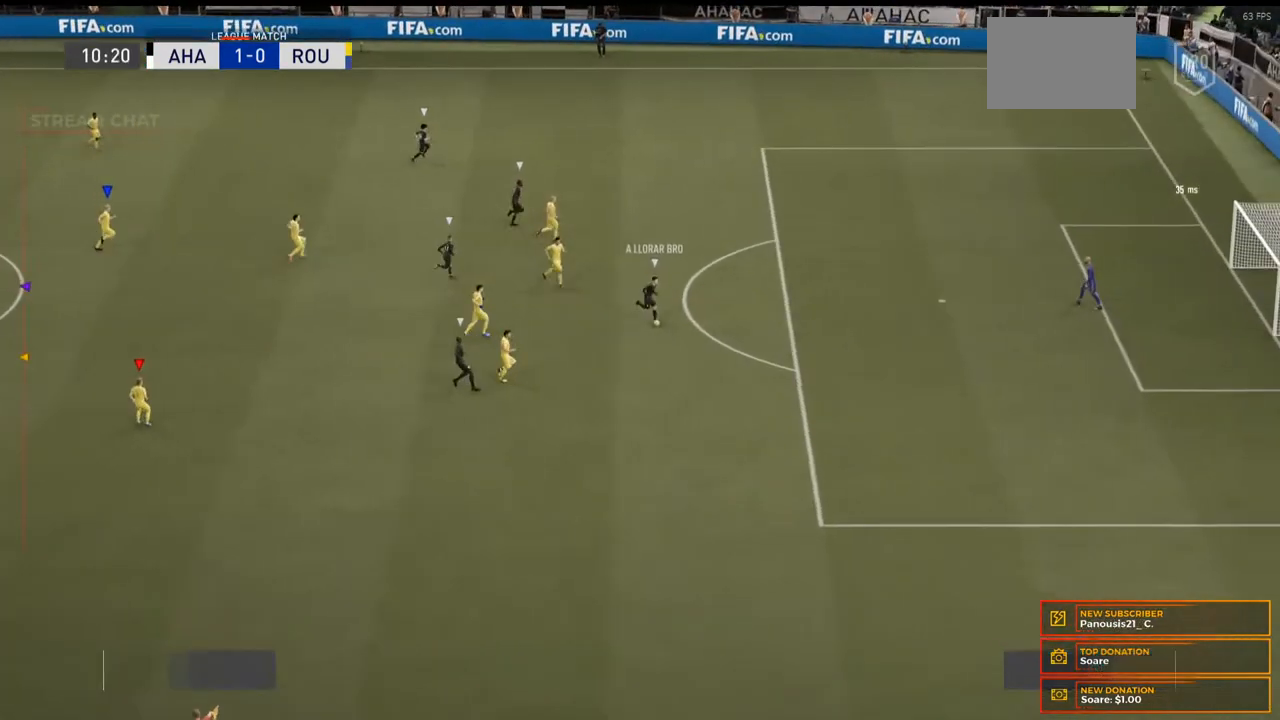
{"dt_ms": 500, "buttons": [], "right_stick": "center", "events": []}
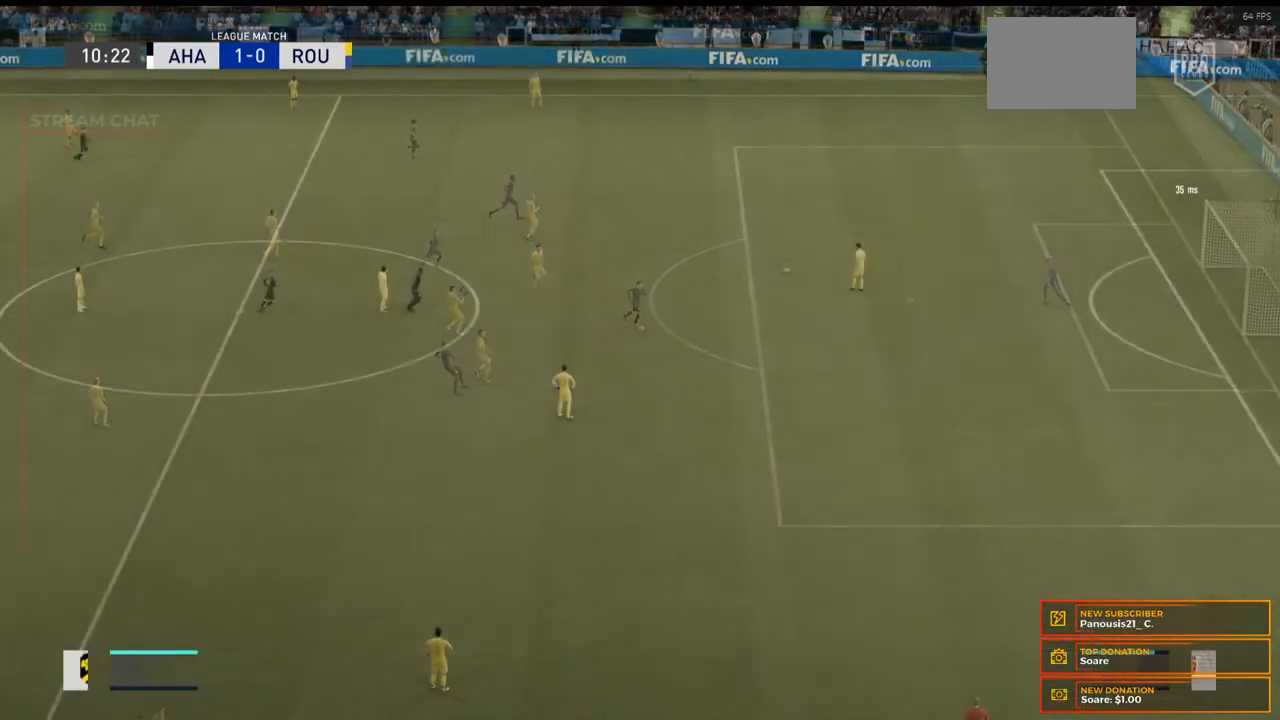
{"dt_ms": 500, "buttons": [], "right_stick": "center", "events": []}
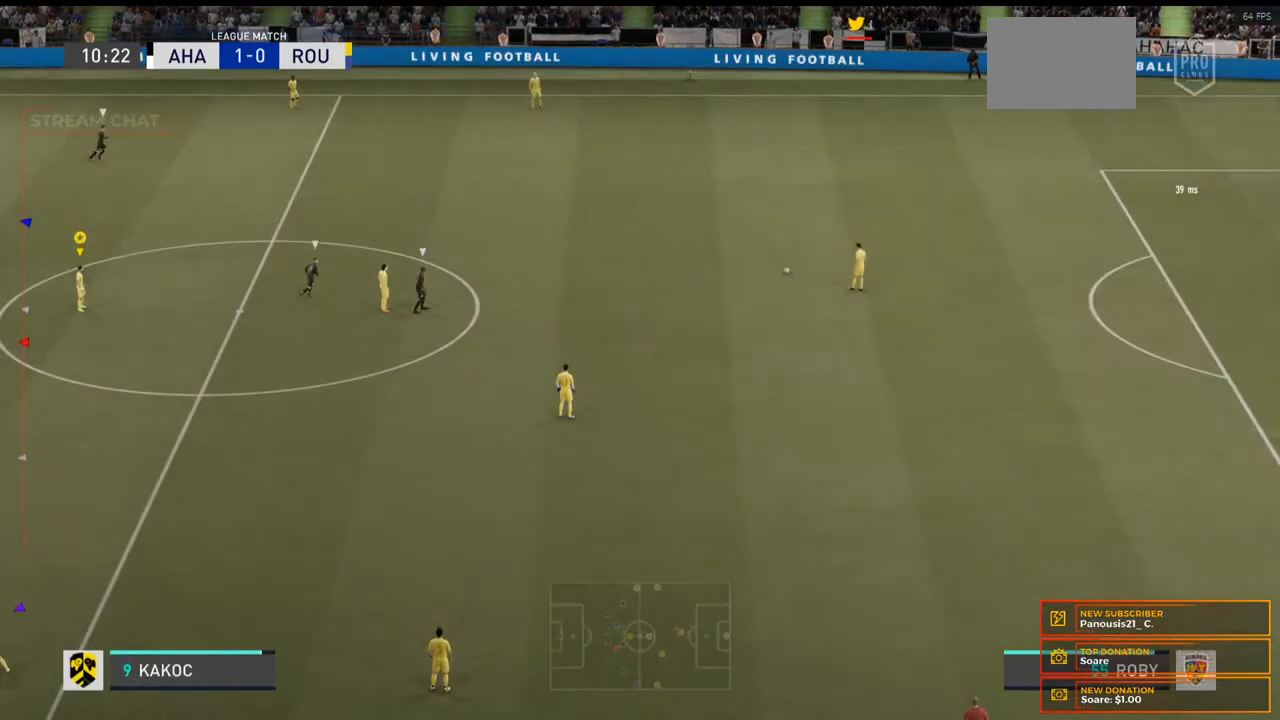
{"dt_ms": 1000, "buttons": [], "right_stick": "center"}
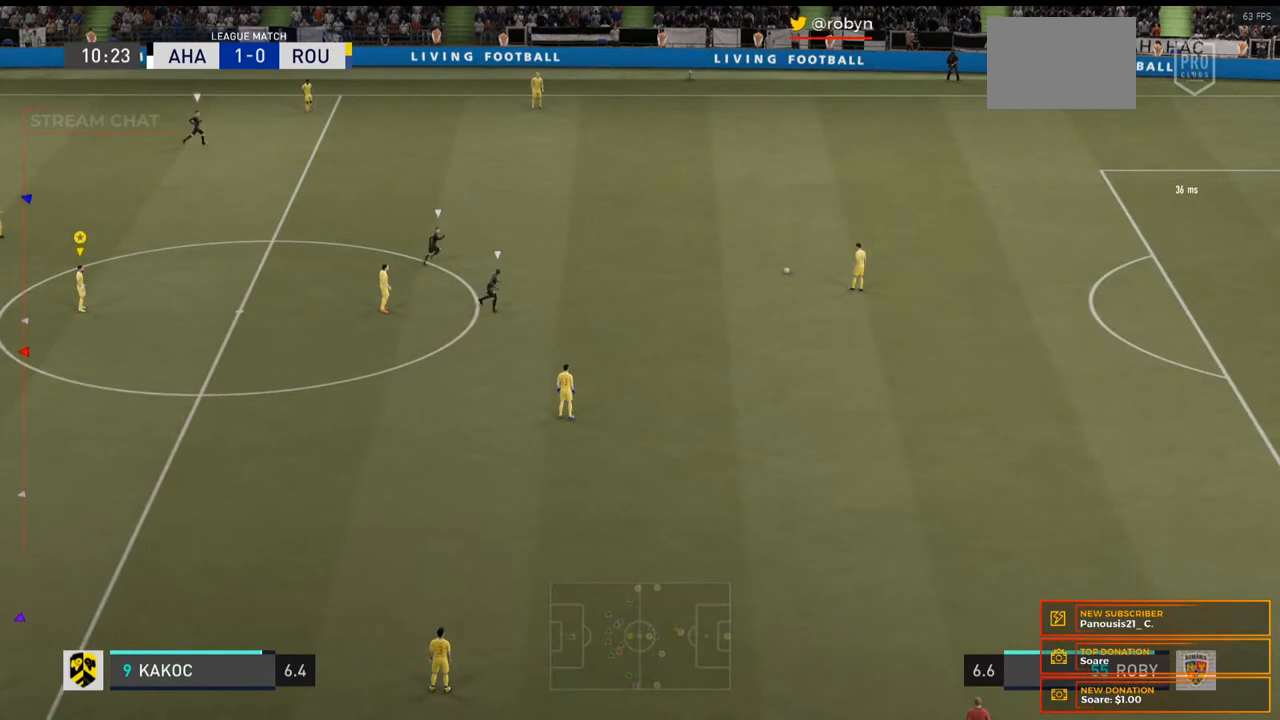
{"dt_ms": 500, "buttons": ["L2"], "right_stick": "center"}